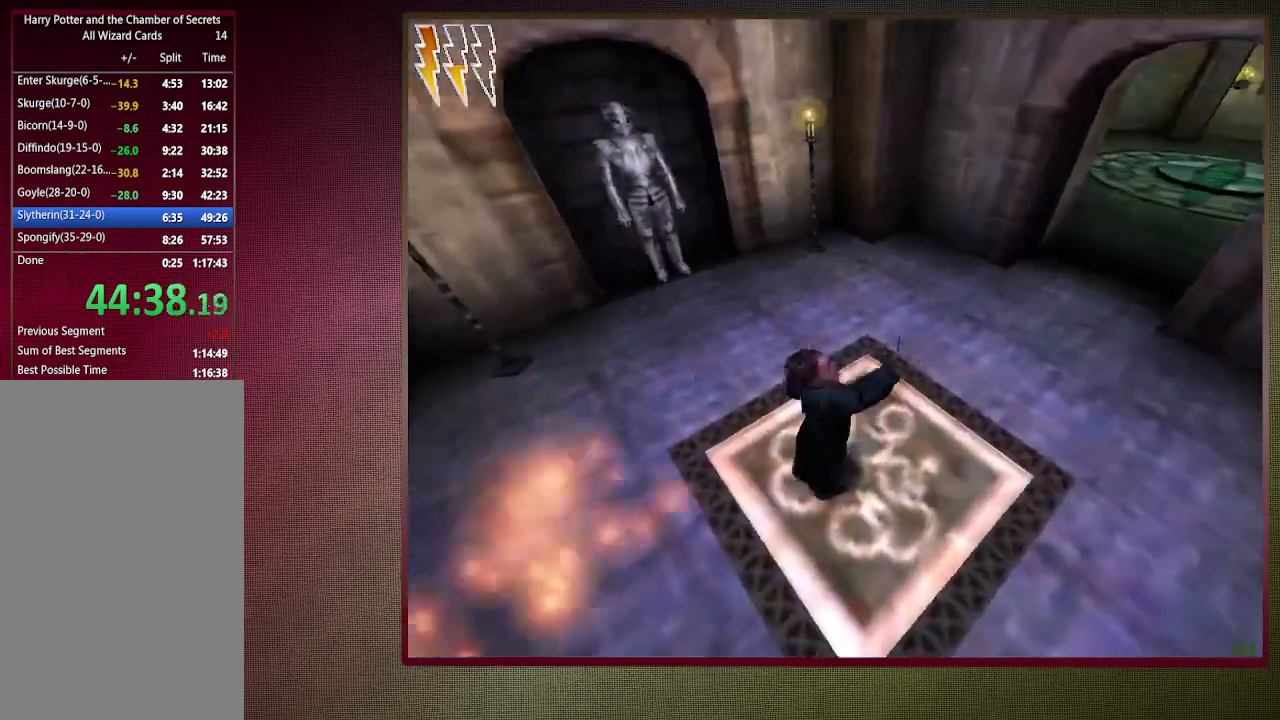
Gameplay with keyboard and mouse; each line is a JSON object with the keys and mouse buttons held at the frame after it. "events" lists presses ("down") and releases ("up") of "1", "2", "3", "4", "a", "alt", "c", "ctrl", "d", "down", "e", "escape", "f1", "left", "q", "return", "right", "s", "shift", "space", "tab", "up", "v", "w", "x", "z", "mouse_left", "mouse_wheel" and "mouse_right" between this image and that frame as [ms after this image, input, new state], when the widget could be followed in between. "mouse_left", "mouse_wheel", "mouse_right" = the "left", "wheel", "right" buttons of the "mouse" list. No other keys are recorded. "wheel" means that the mouse wheel is clicked or scrolled. Mouse movement is not recorded.
{"keys": ["space", "w"], "mouse": [], "events": [[200, "d", "down"], [383, "d", "up"], [483, "w", "down"]]}
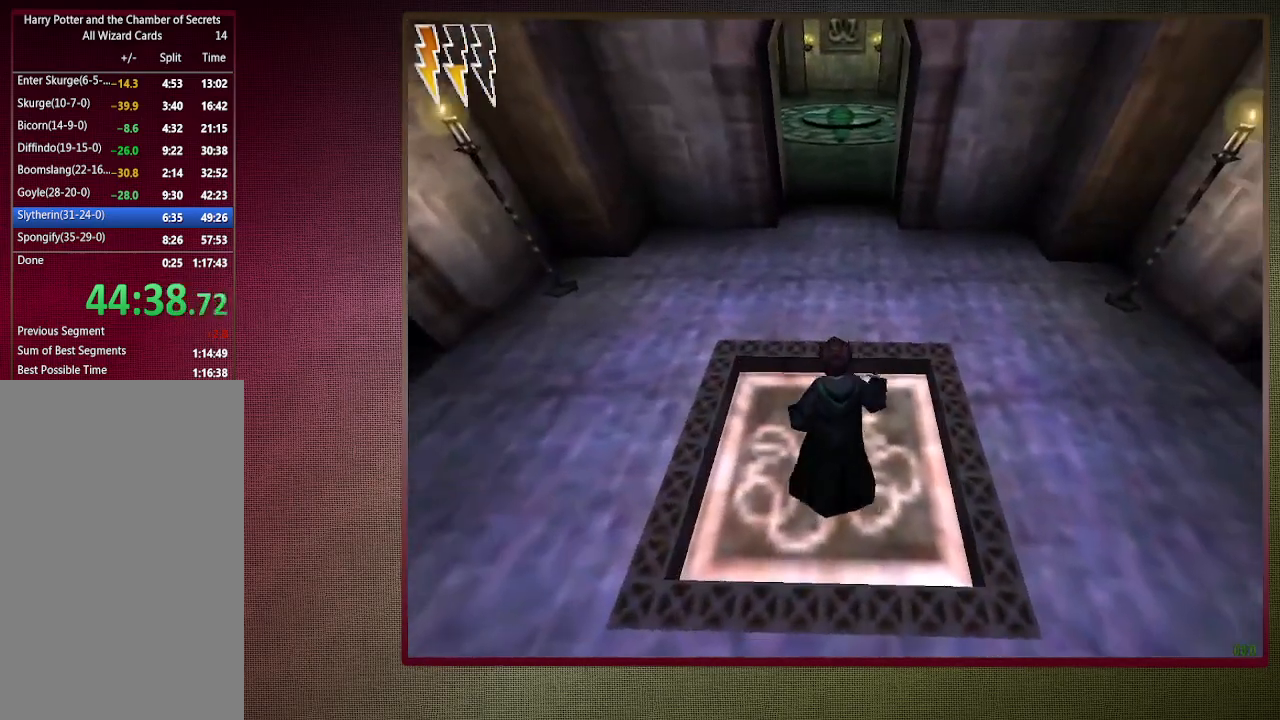
{"keys": ["shift", "space", "w"], "mouse": [], "events": [[33, "shift", "down"]]}
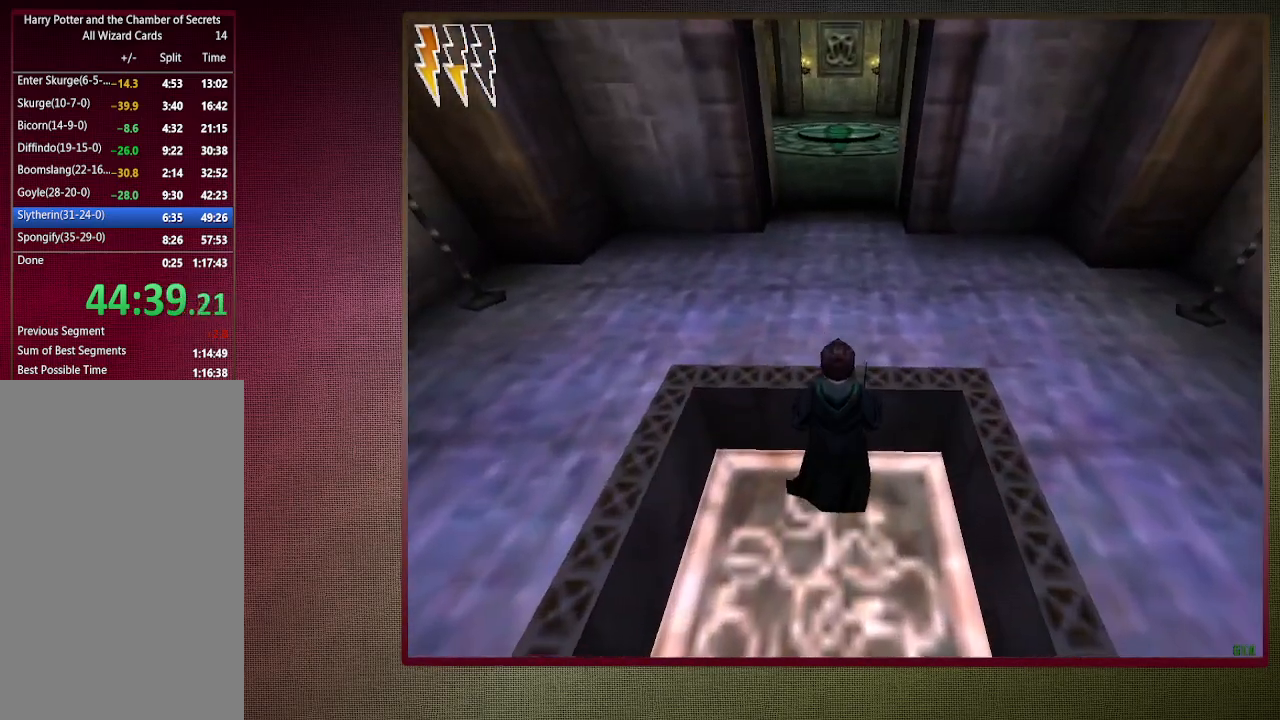
{"keys": ["shift", "space", "w"], "mouse": [], "events": []}
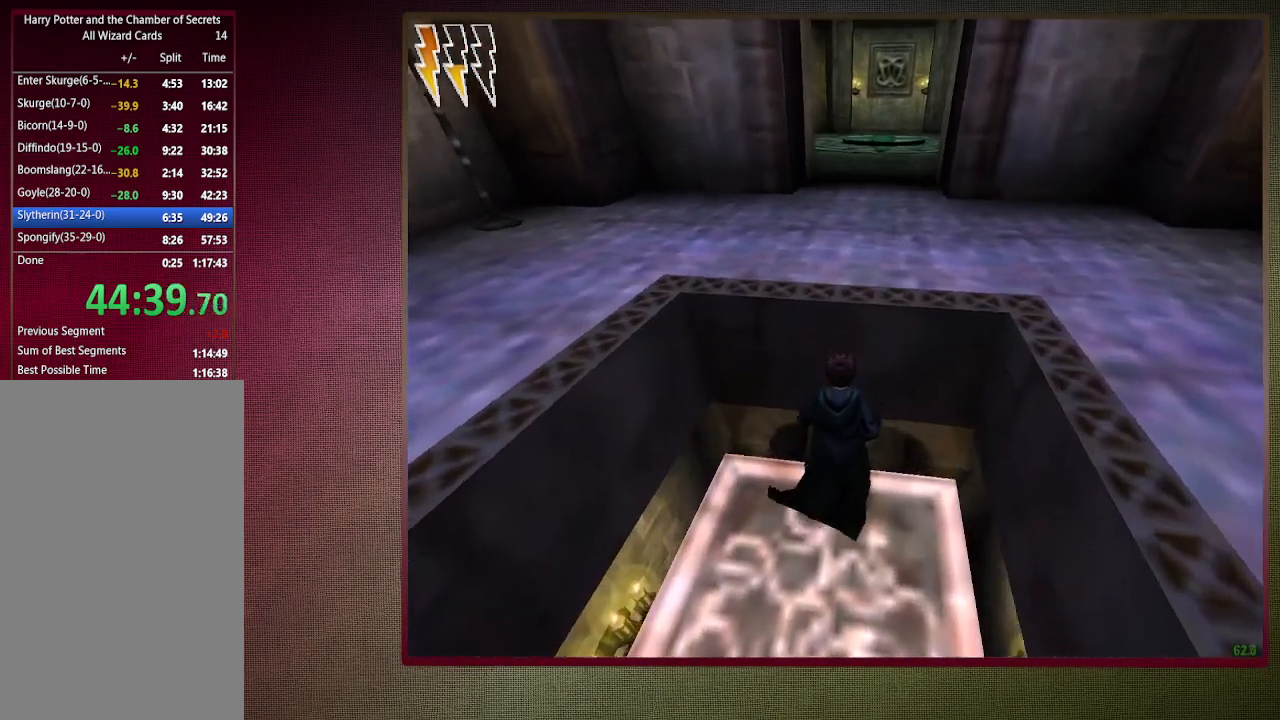
{"keys": ["shift", "space", "w"], "mouse": [], "events": []}
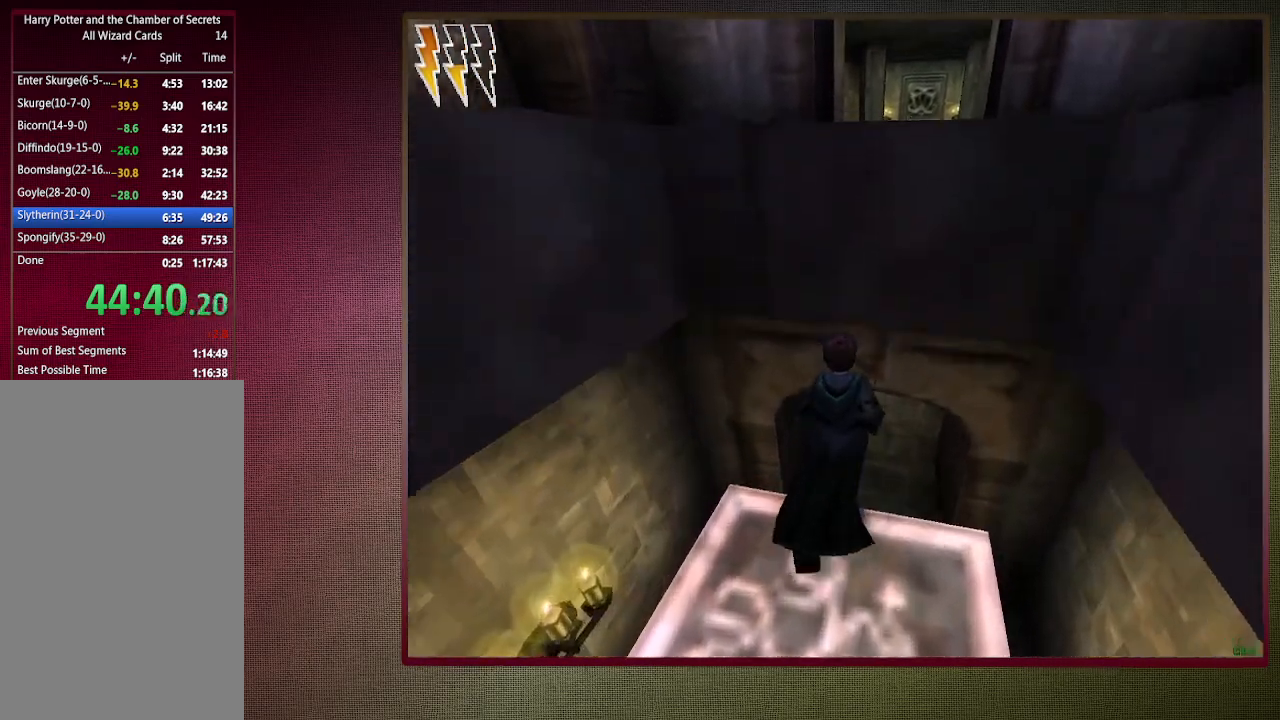
{"keys": ["shift", "space", "w"], "mouse": ["left"], "events": [[33, "d", "down"], [450, "d", "up"], [500, "mouse_left", "down"]]}
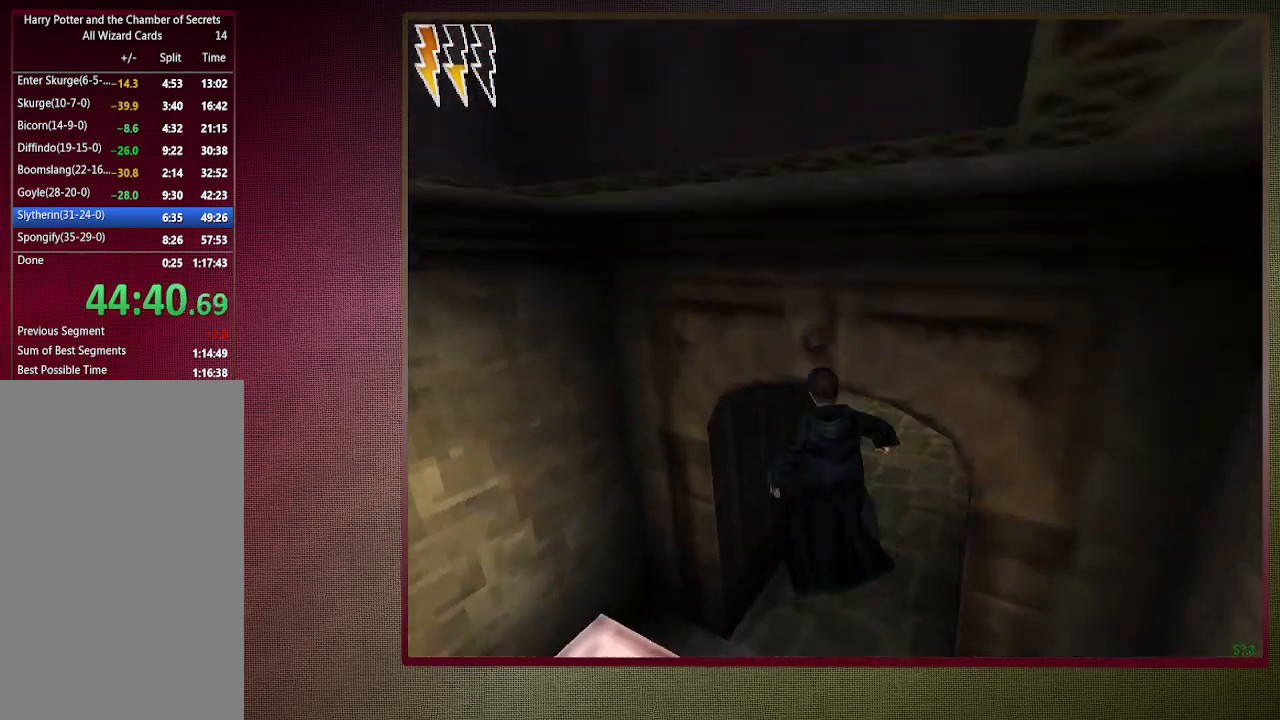
{"keys": ["shift", "space", "w"], "mouse": ["left"], "events": [[133, "mouse_left", "up"], [183, "mouse_left", "down"], [267, "d", "down"], [317, "mouse_left", "up"], [367, "d", "up"], [367, "mouse_left", "down"]]}
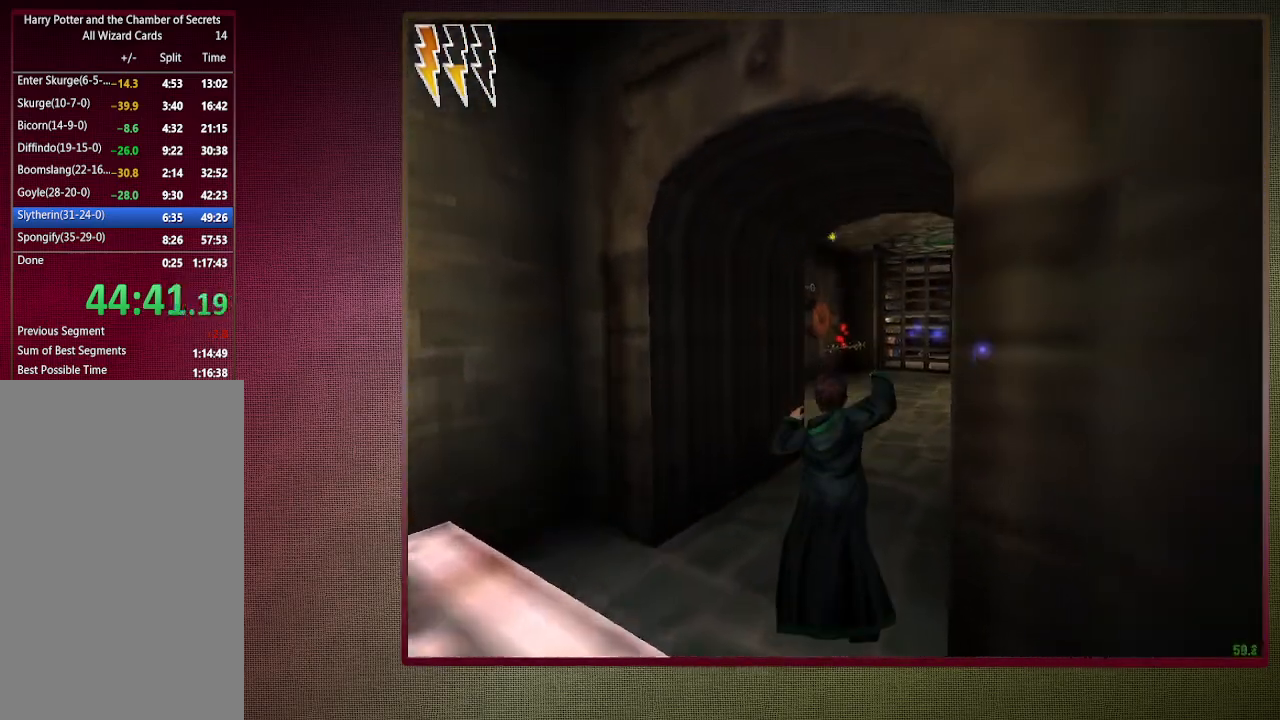
{"keys": ["shift", "space", "w"], "mouse": ["left"], "events": [[17, "mouse_left", "up"], [50, "mouse_left", "down"], [200, "mouse_left", "up"], [250, "mouse_left", "down"], [383, "mouse_left", "up"], [433, "mouse_left", "down"]]}
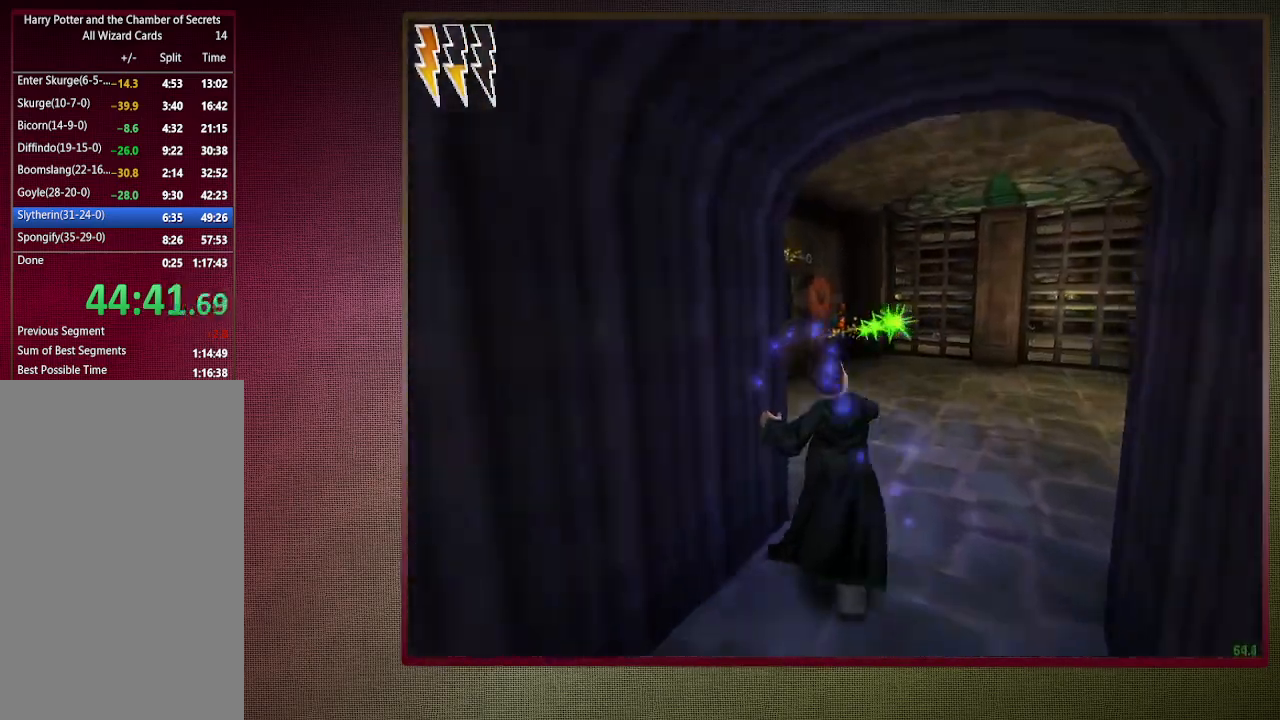
{"keys": ["d", "space"], "mouse": ["left"], "events": [[17, "d", "down"], [17, "mouse_left", "up"], [117, "mouse_left", "down"], [217, "mouse_left", "up"], [217, "shift", "up"], [300, "mouse_left", "down"], [400, "mouse_left", "up"], [400, "w", "up"], [450, "mouse_left", "down"]]}
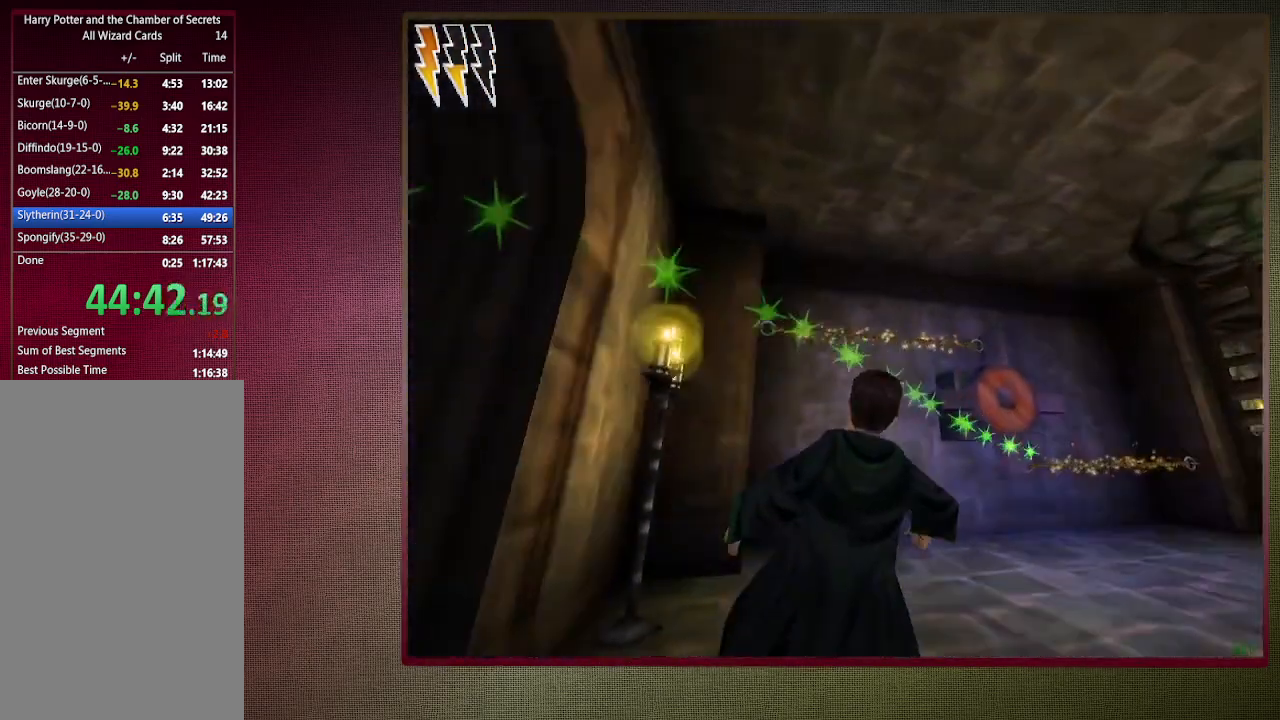
{"keys": ["d", "shift", "space", "w"], "mouse": [], "events": [[33, "mouse_left", "up"], [133, "mouse_left", "down"], [233, "mouse_left", "up"], [317, "mouse_left", "down"], [367, "w", "down"], [417, "mouse_left", "up"], [417, "shift", "down"]]}
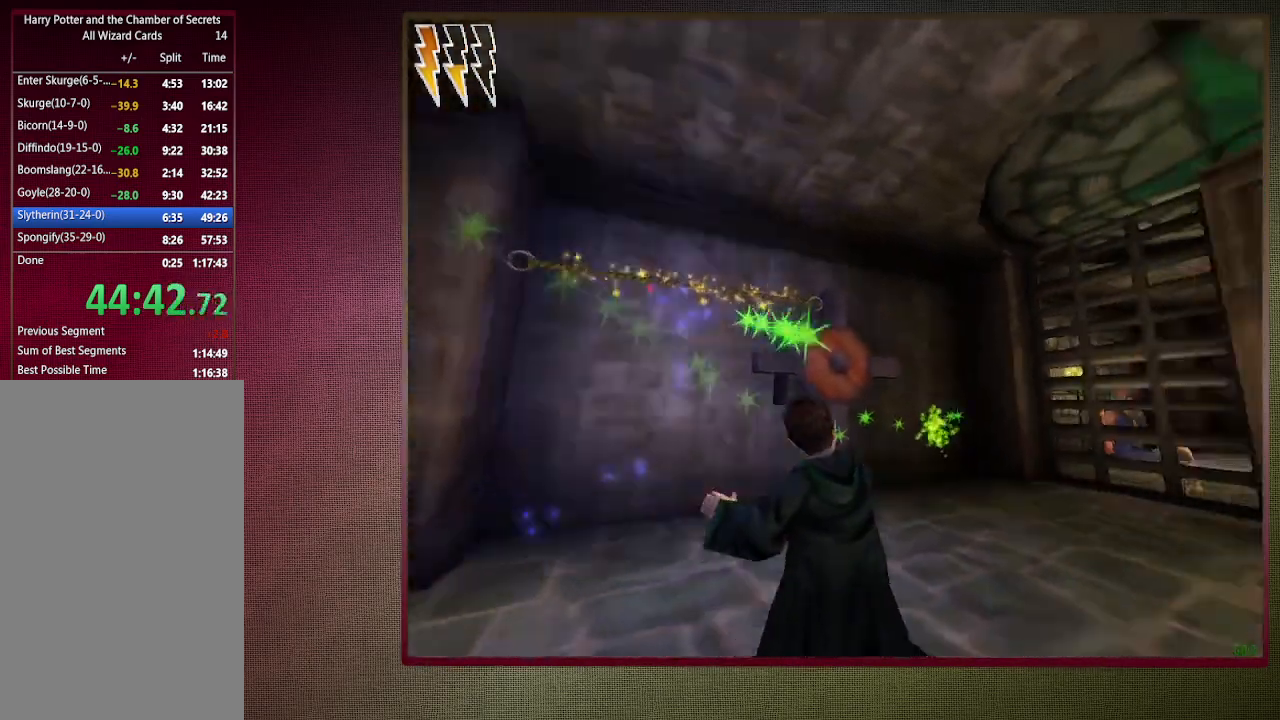
{"keys": ["shift", "space", "w"], "mouse": [], "events": [[117, "d", "up"]]}
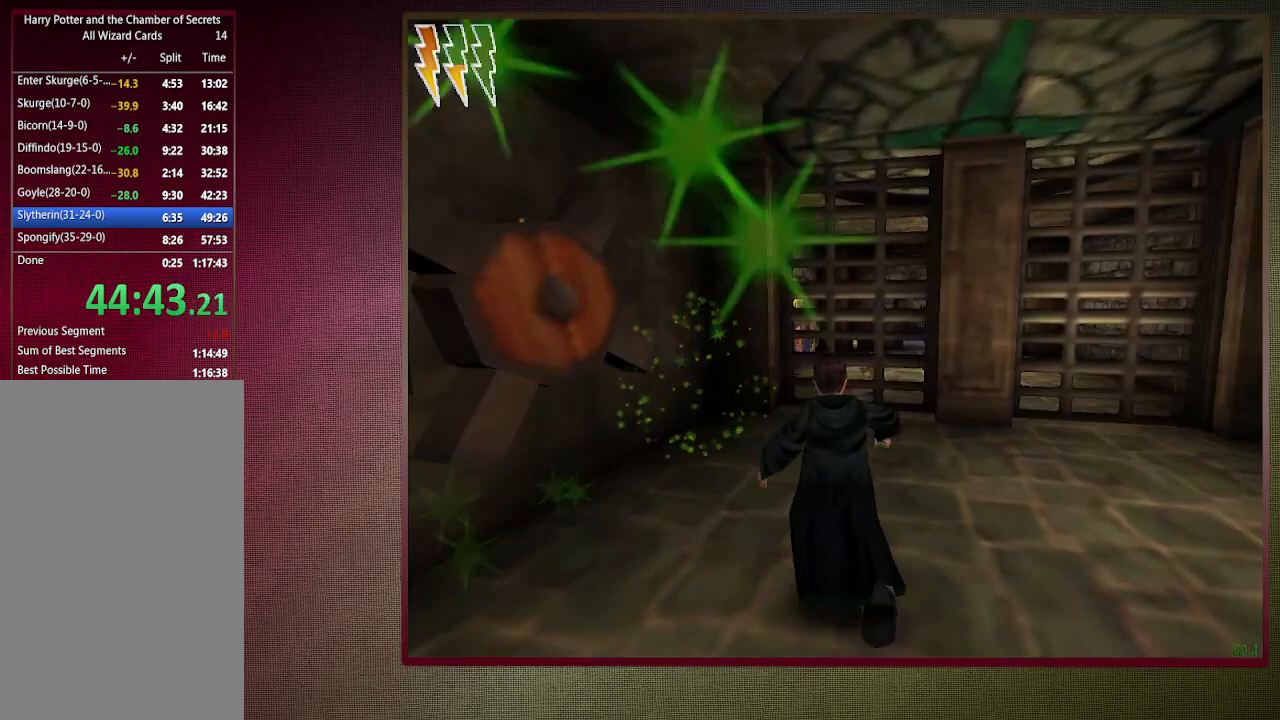
{"keys": ["shift", "space", "w"], "mouse": [], "events": [[217, "d", "down"], [450, "d", "up"]]}
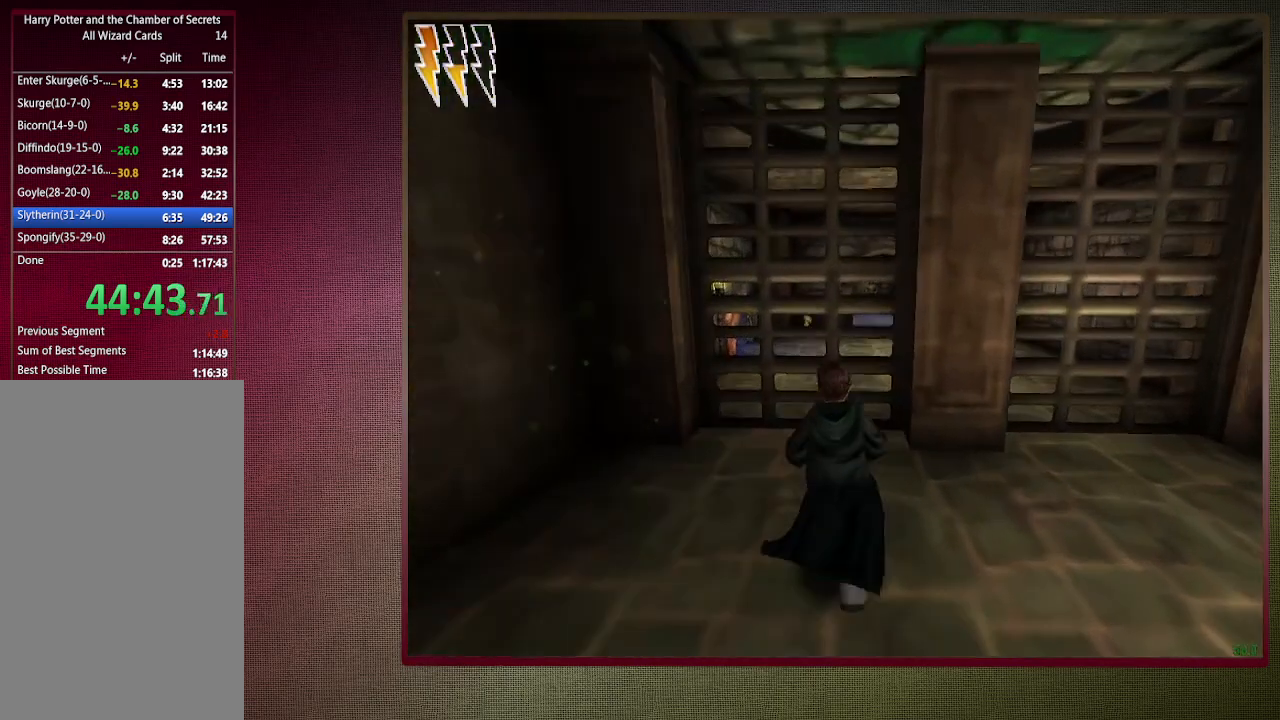
{"keys": ["d", "shift", "space", "w"], "mouse": [], "events": [[233, "d", "down"]]}
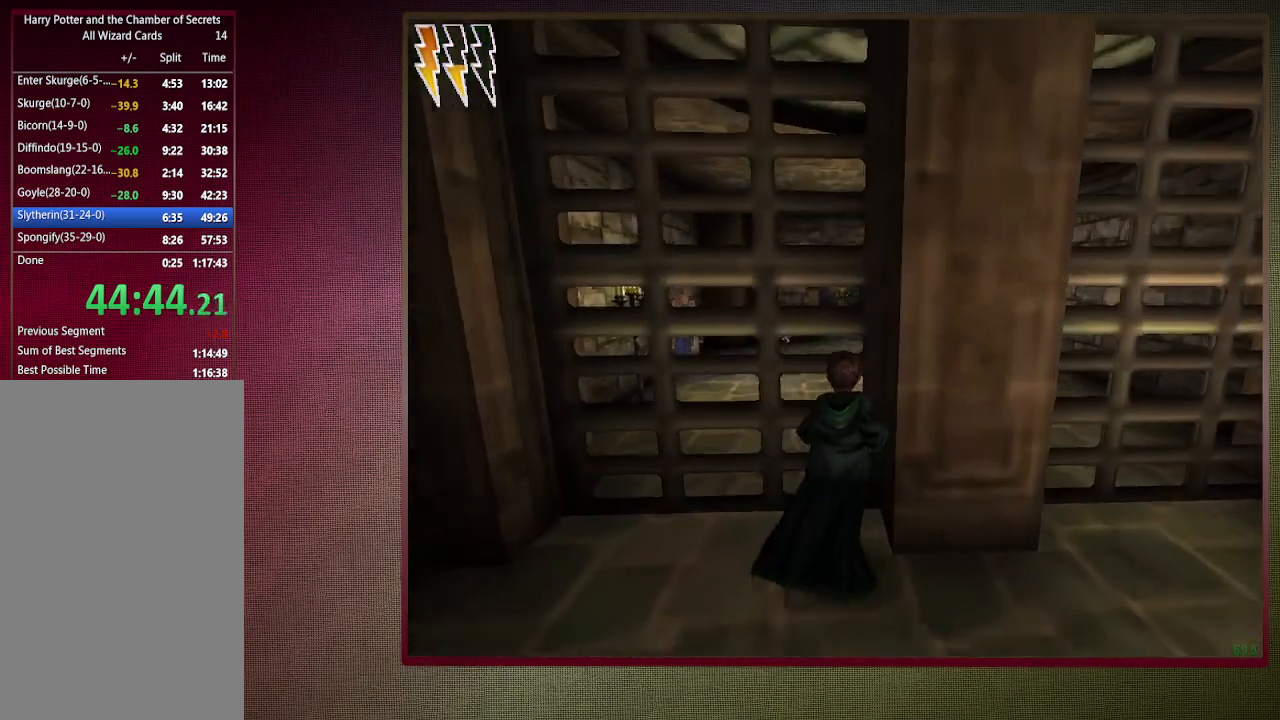
{"keys": ["a", "shift", "space", "w"], "mouse": [], "events": [[17, "d", "up"], [150, "a", "down"]]}
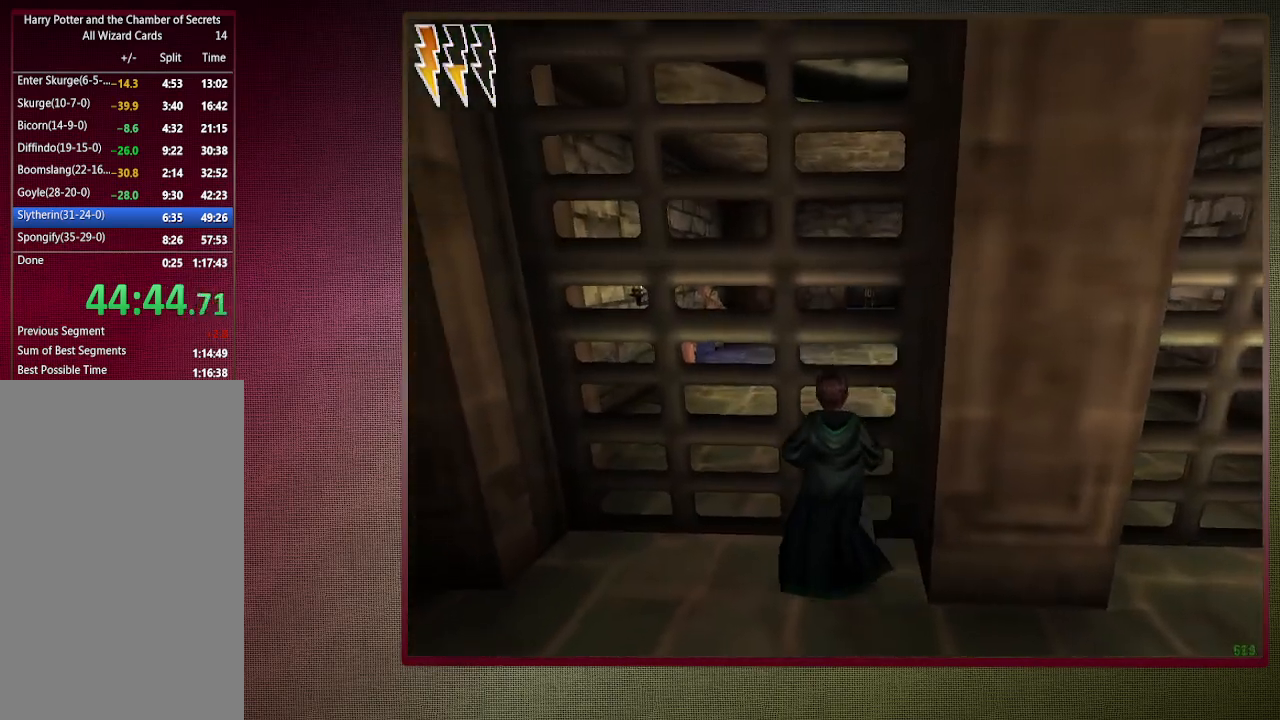
{"keys": ["d", "shift", "space", "w"], "mouse": [], "events": [[350, "a", "up"], [500, "d", "down"]]}
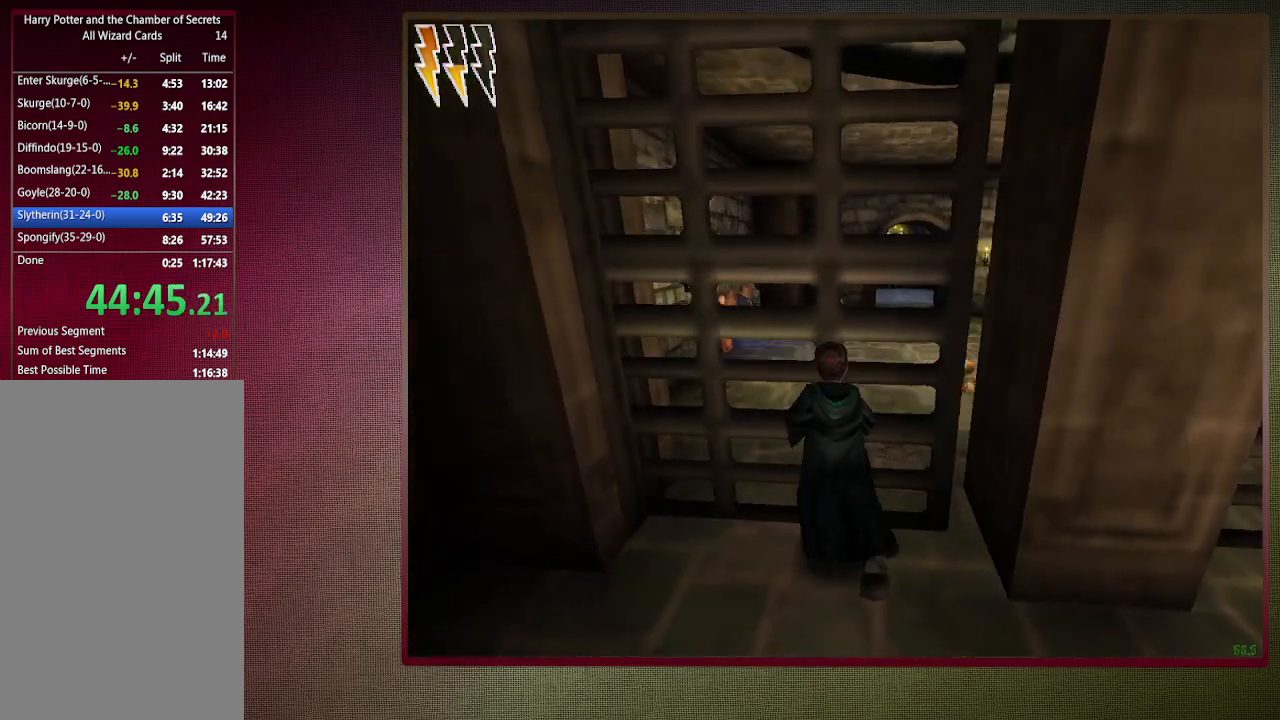
{"keys": ["a", "shift", "space", "w"], "mouse": [], "events": [[283, "d", "up"], [317, "a", "down"]]}
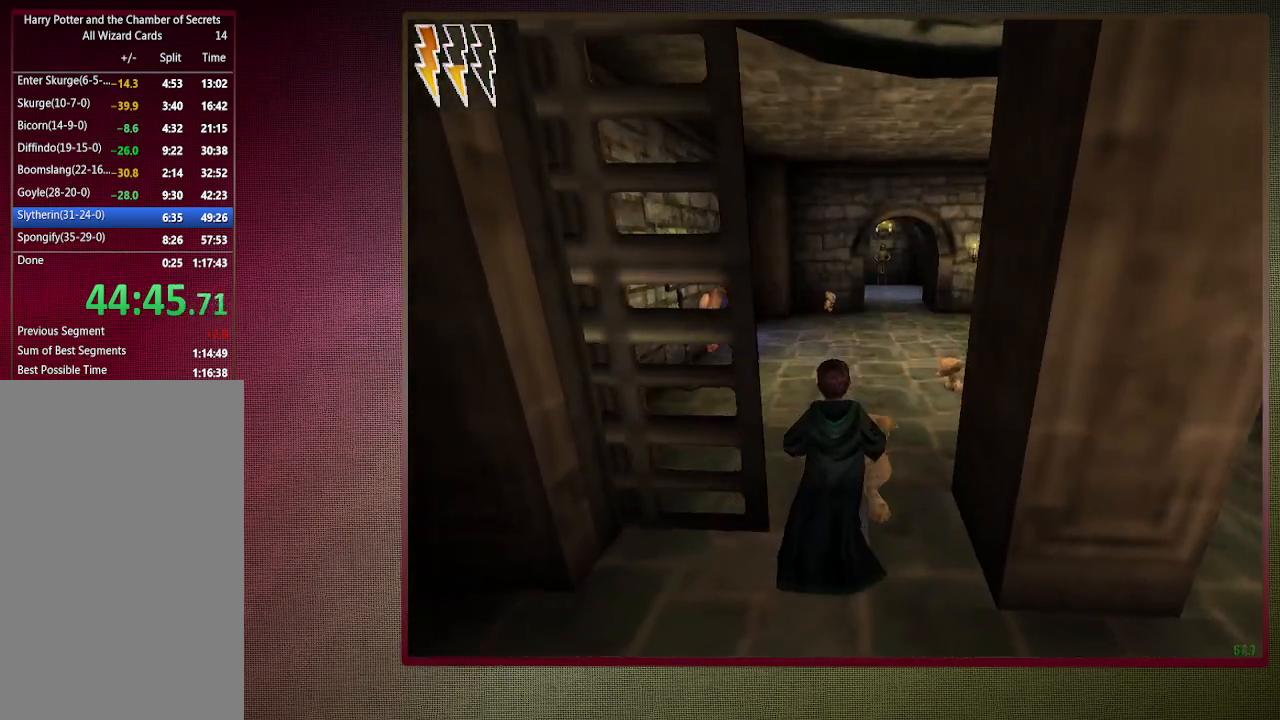
{"keys": ["d", "shift", "space", "w"], "mouse": [], "events": [[383, "a", "up"], [433, "d", "down"]]}
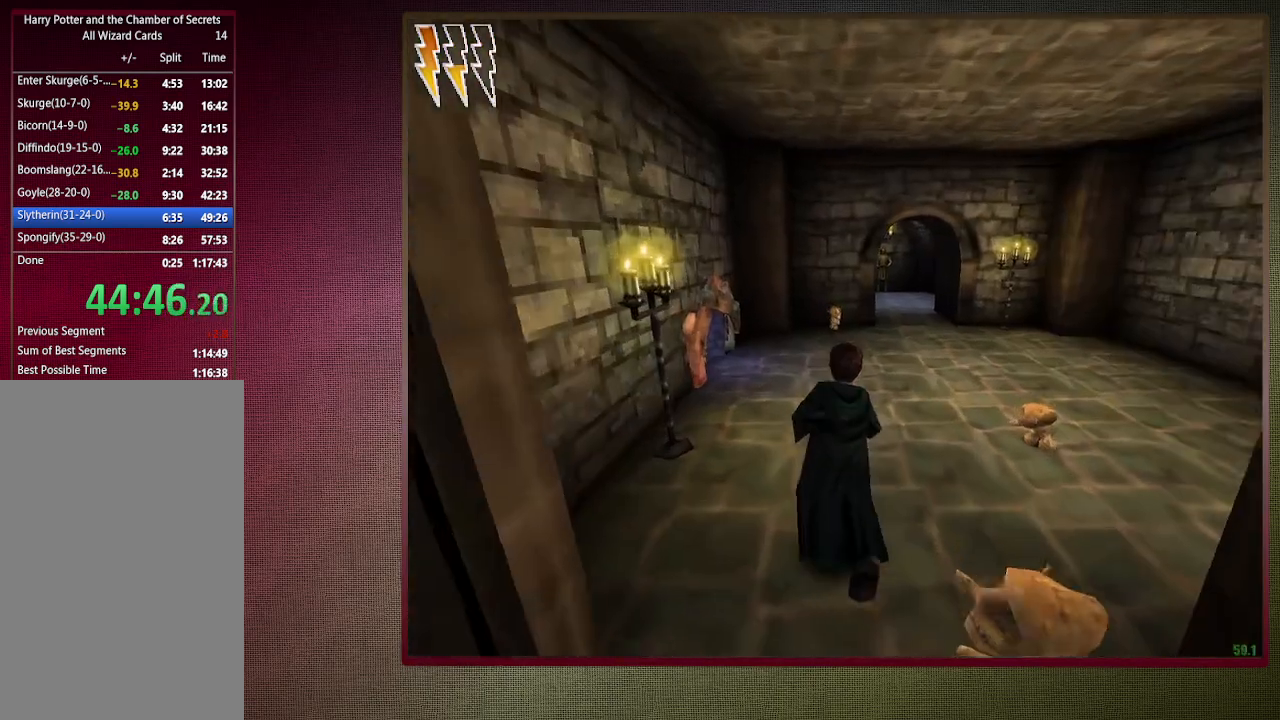
{"keys": ["shift", "space", "w"], "mouse": [], "events": [[500, "d", "up"]]}
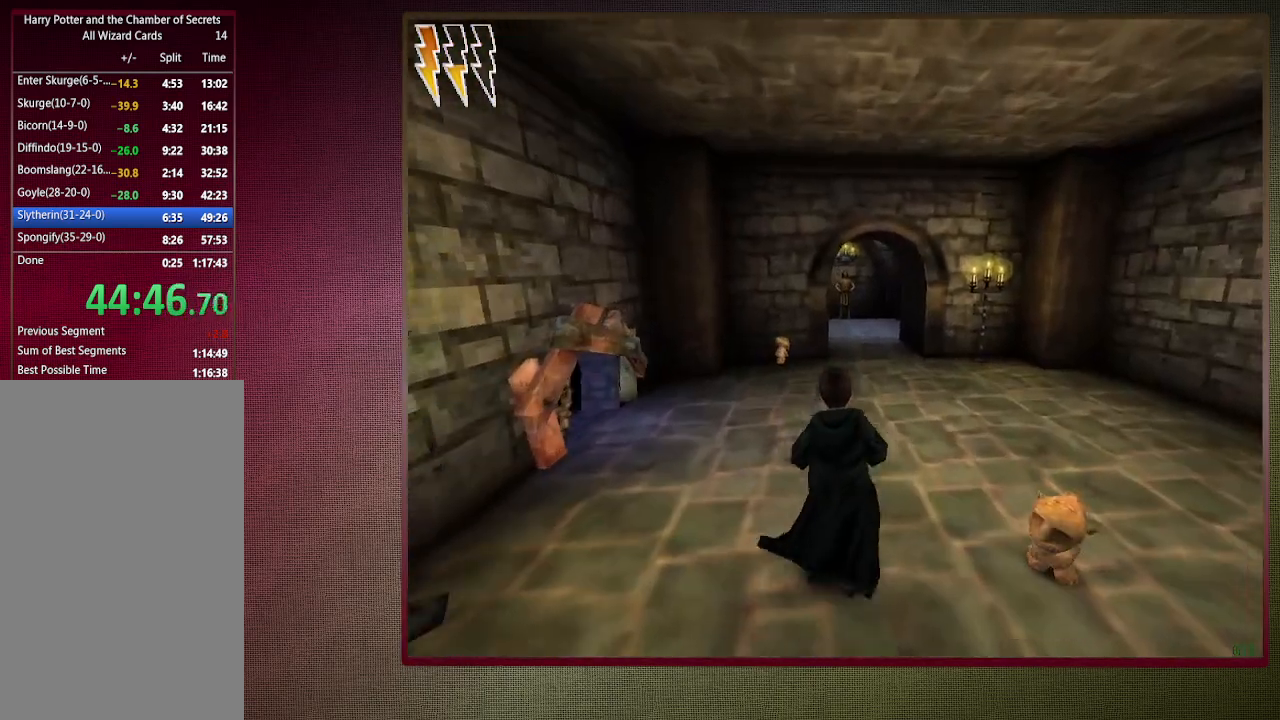
{"keys": ["shift", "space", "w"], "mouse": ["left"], "events": [[100, "d", "down"], [217, "mouse_left", "down"], [317, "d", "up"], [367, "mouse_left", "up"], [417, "mouse_left", "down"]]}
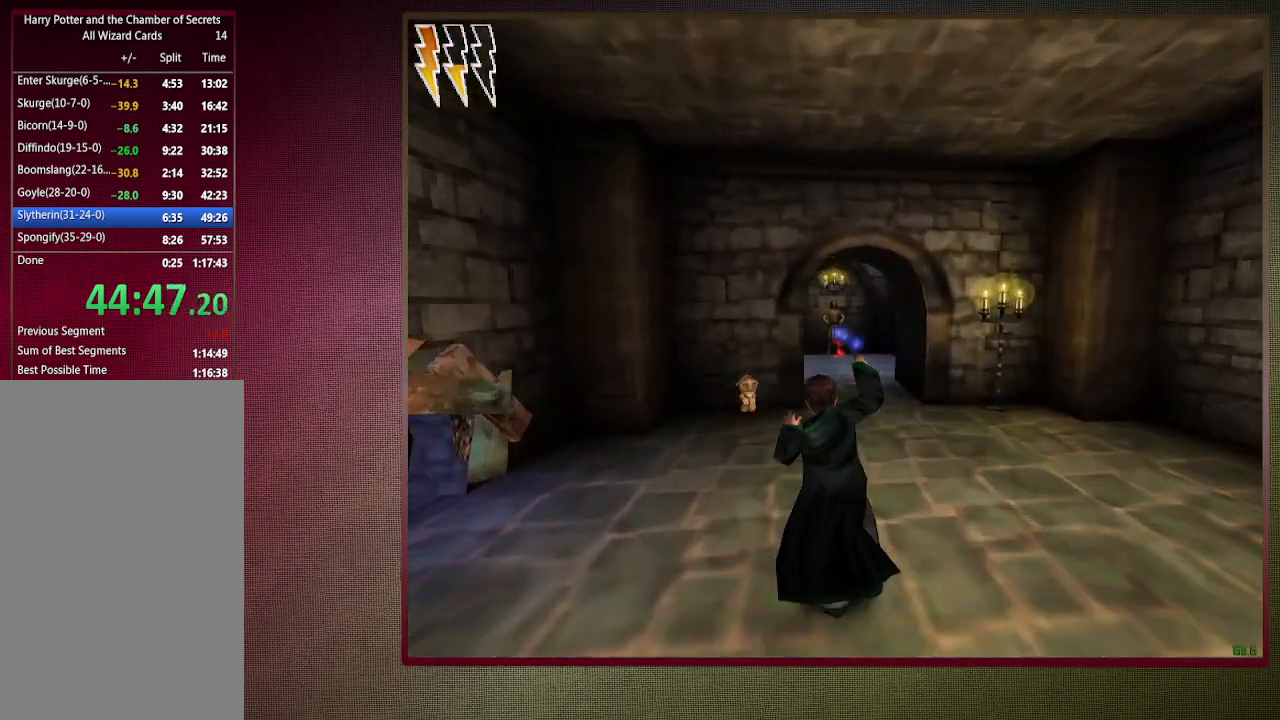
{"keys": ["shift", "space", "w"], "mouse": [], "events": [[67, "mouse_left", "up"], [150, "mouse_left", "down"], [250, "d", "down"], [250, "mouse_left", "up"], [350, "mouse_left", "down"], [400, "d", "up"], [433, "mouse_left", "up"]]}
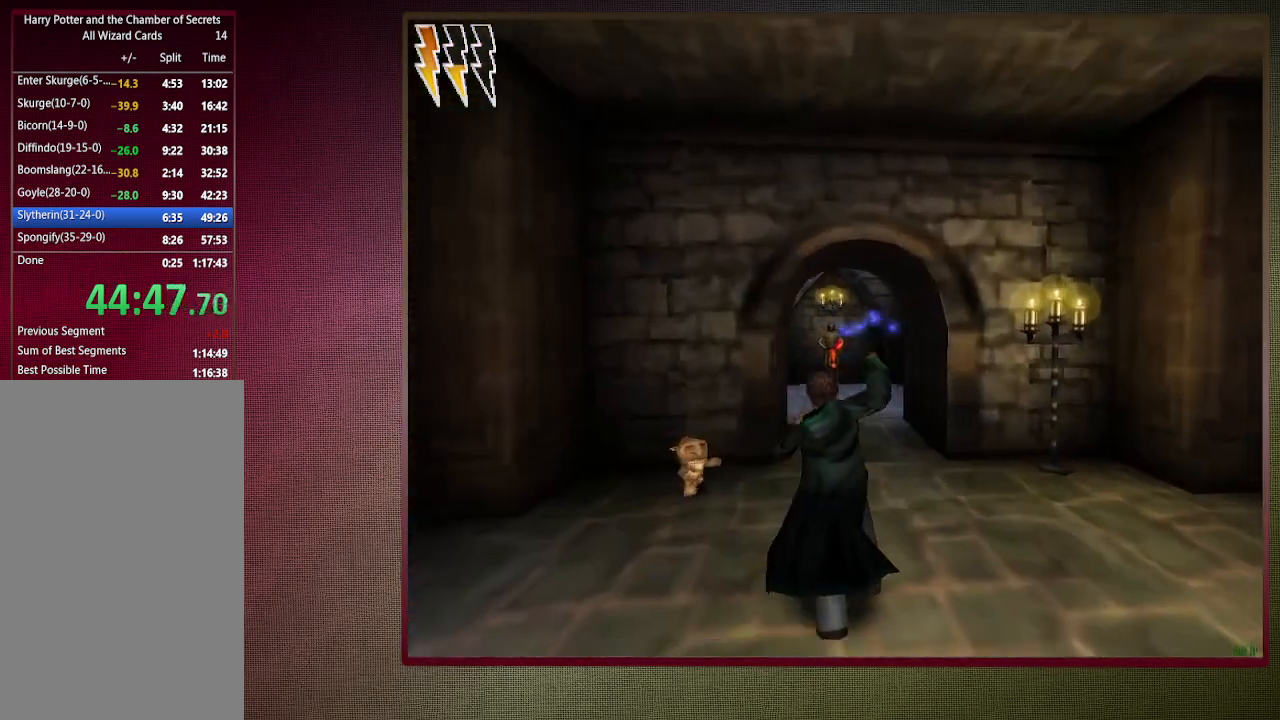
{"keys": ["shift", "space", "w"], "mouse": [], "events": [[17, "mouse_left", "down"], [167, "mouse_left", "up"], [217, "mouse_left", "down"], [317, "mouse_left", "up"], [400, "mouse_left", "down"], [500, "mouse_left", "up"]]}
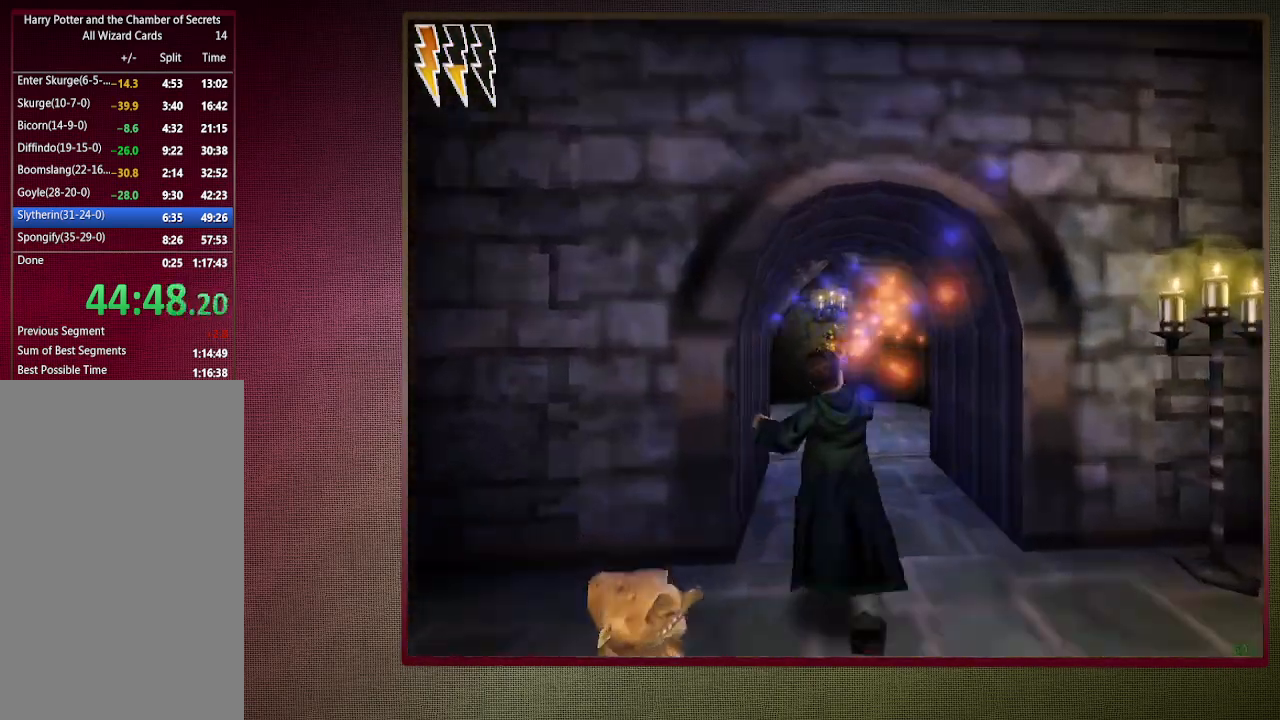
{"keys": ["d", "shift", "space", "w"], "mouse": [], "events": [[100, "mouse_left", "down"], [133, "d", "down"], [183, "mouse_left", "up"]]}
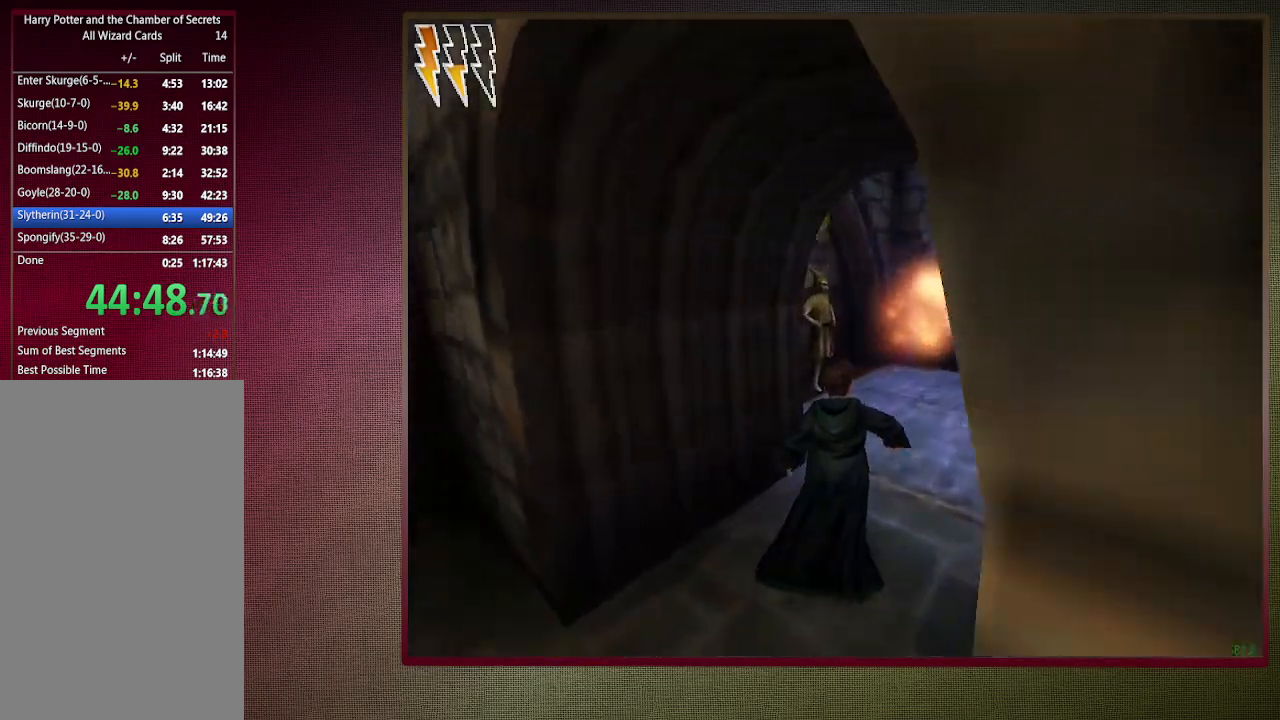
{"keys": ["space", "tab"], "mouse": [], "events": [[200, "mouse_left", "down"], [300, "mouse_left", "up"], [383, "mouse_left", "down"], [383, "shift", "up"], [383, "w", "up"], [433, "d", "up"], [483, "mouse_left", "up"], [483, "tab", "down"]]}
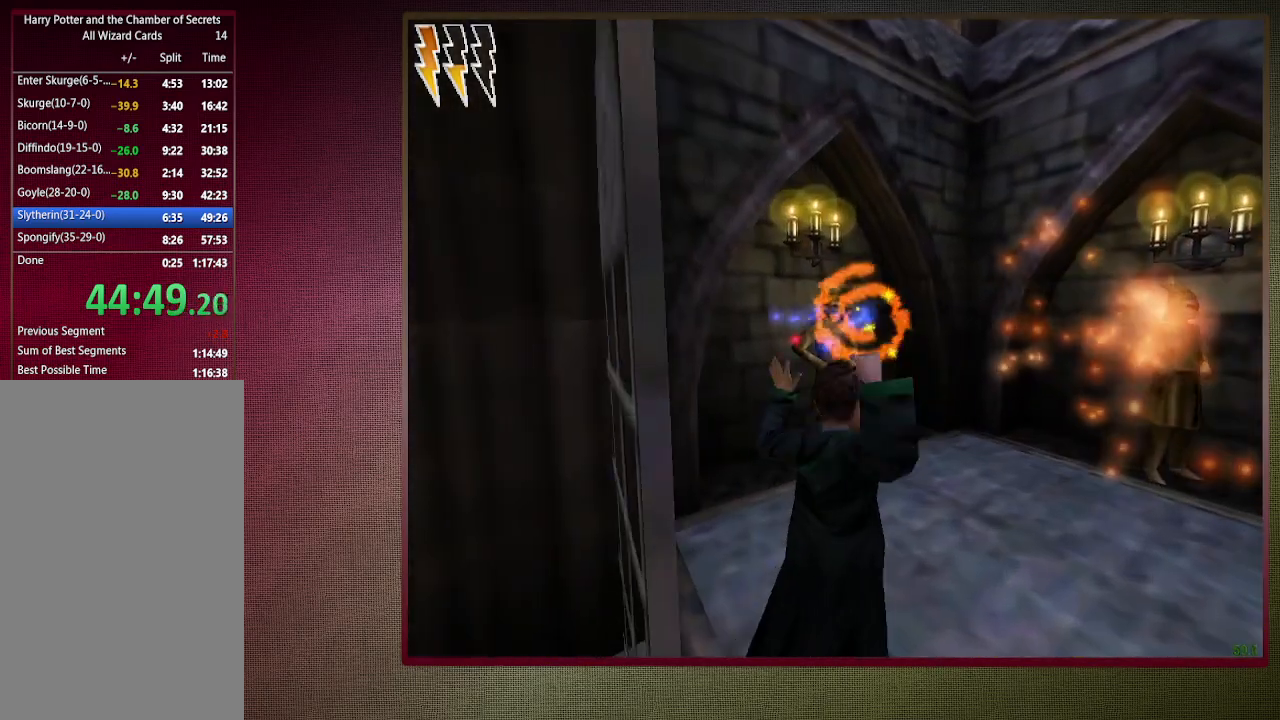
{"keys": ["space"], "mouse": [], "events": [[33, "mouse_left", "down"], [67, "tab", "up"], [117, "mouse_left", "up"], [167, "tab", "down"], [267, "tab", "up"], [350, "mouse_left", "down"], [450, "mouse_left", "up"]]}
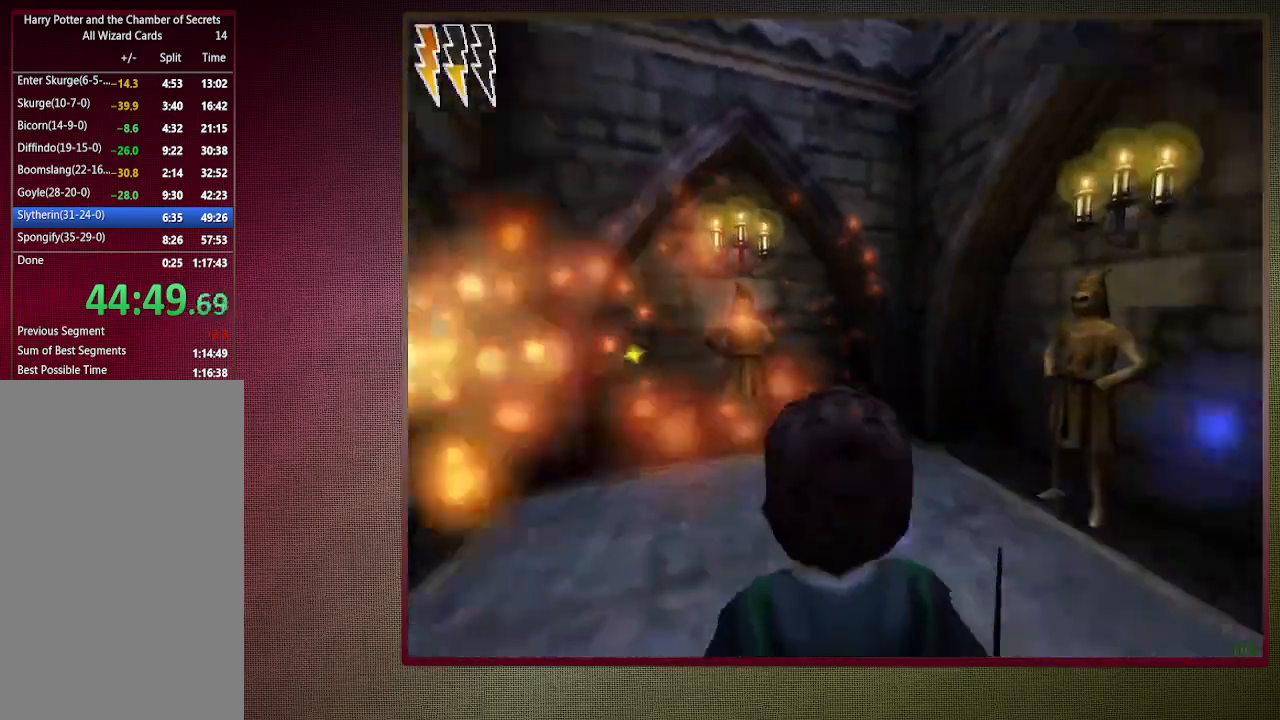
{"keys": ["a", "space"], "mouse": ["left"], "events": [[33, "mouse_left", "down"], [133, "a", "down"], [133, "mouse_left", "up"], [233, "mouse_left", "down"], [333, "mouse_left", "up"], [417, "mouse_left", "down"]]}
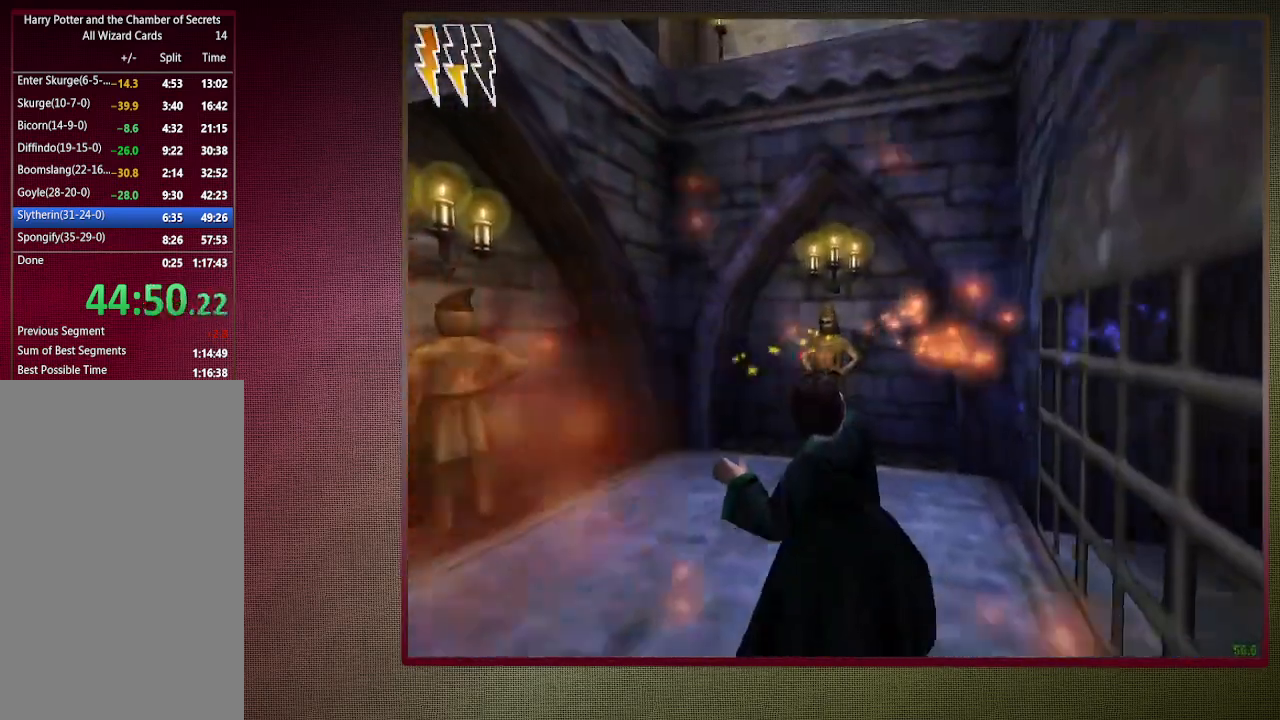
{"keys": ["space"], "mouse": [], "events": [[17, "mouse_left", "up"], [67, "mouse_left", "down"], [150, "w", "down"], [200, "mouse_left", "up"], [383, "a", "up"], [383, "w", "up"]]}
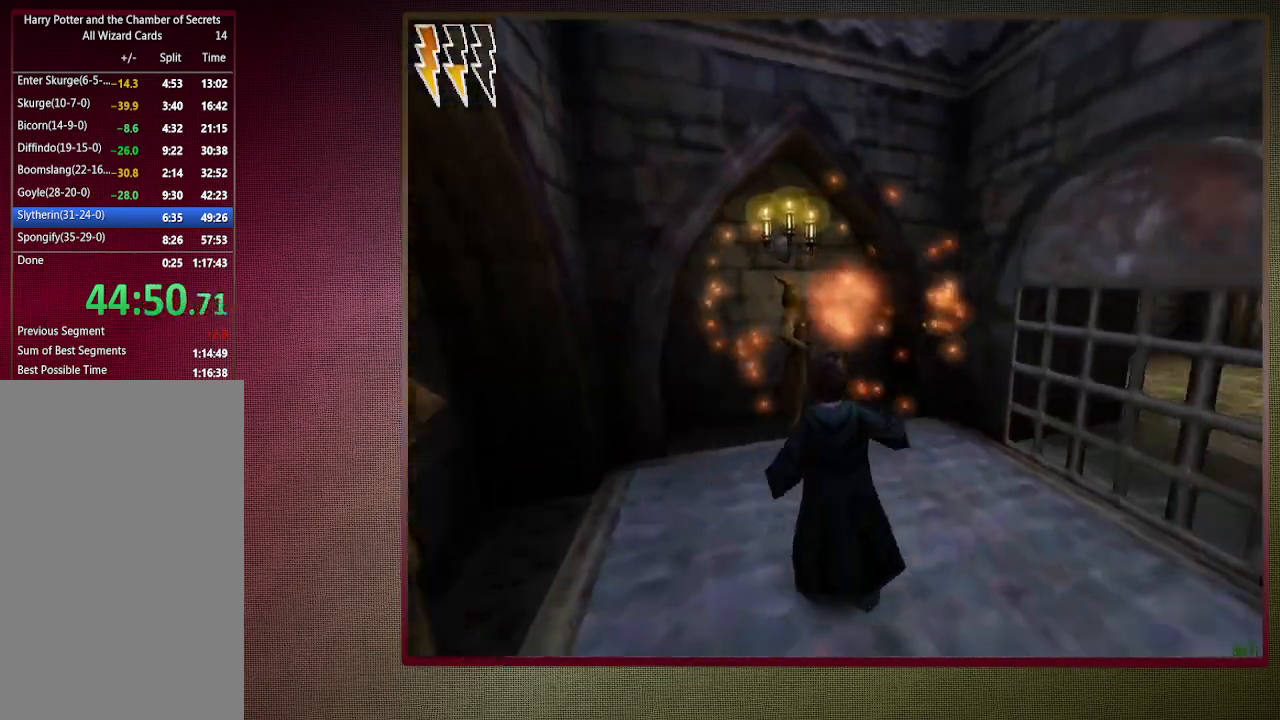
{"keys": ["space"], "mouse": [], "events": [[33, "d", "down"], [217, "d", "up"]]}
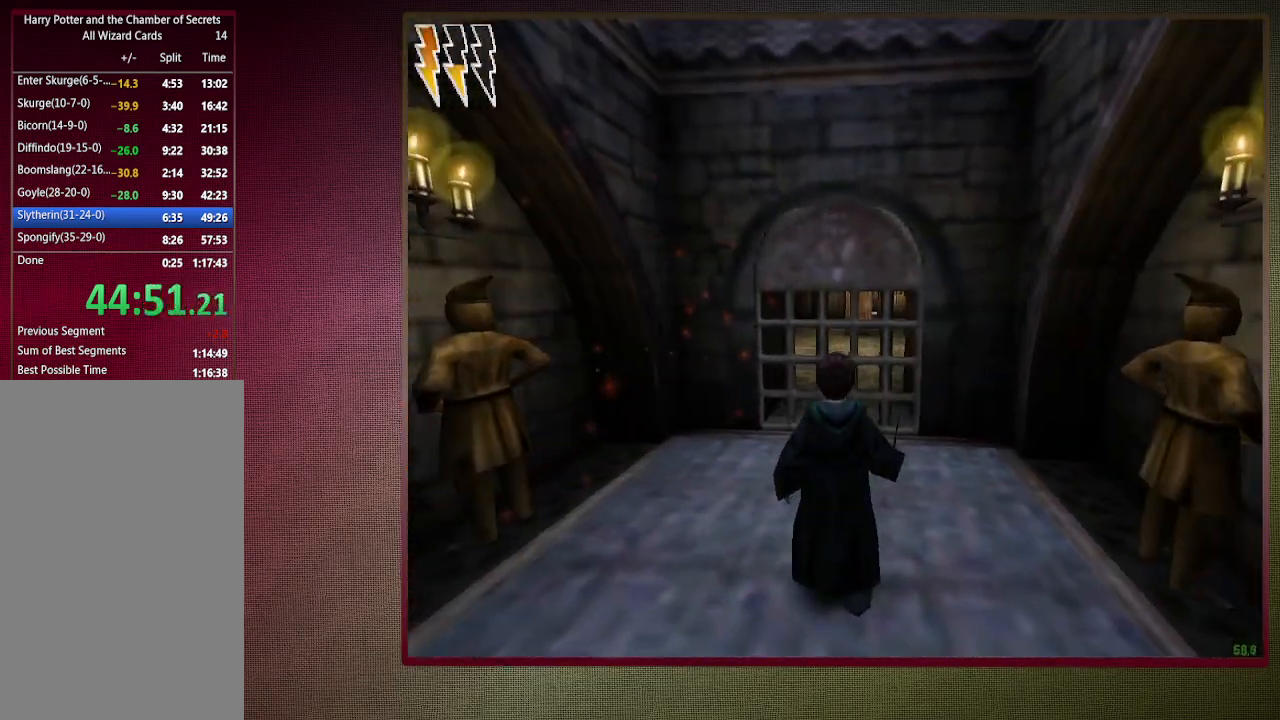
{"keys": ["space"], "mouse": [], "events": []}
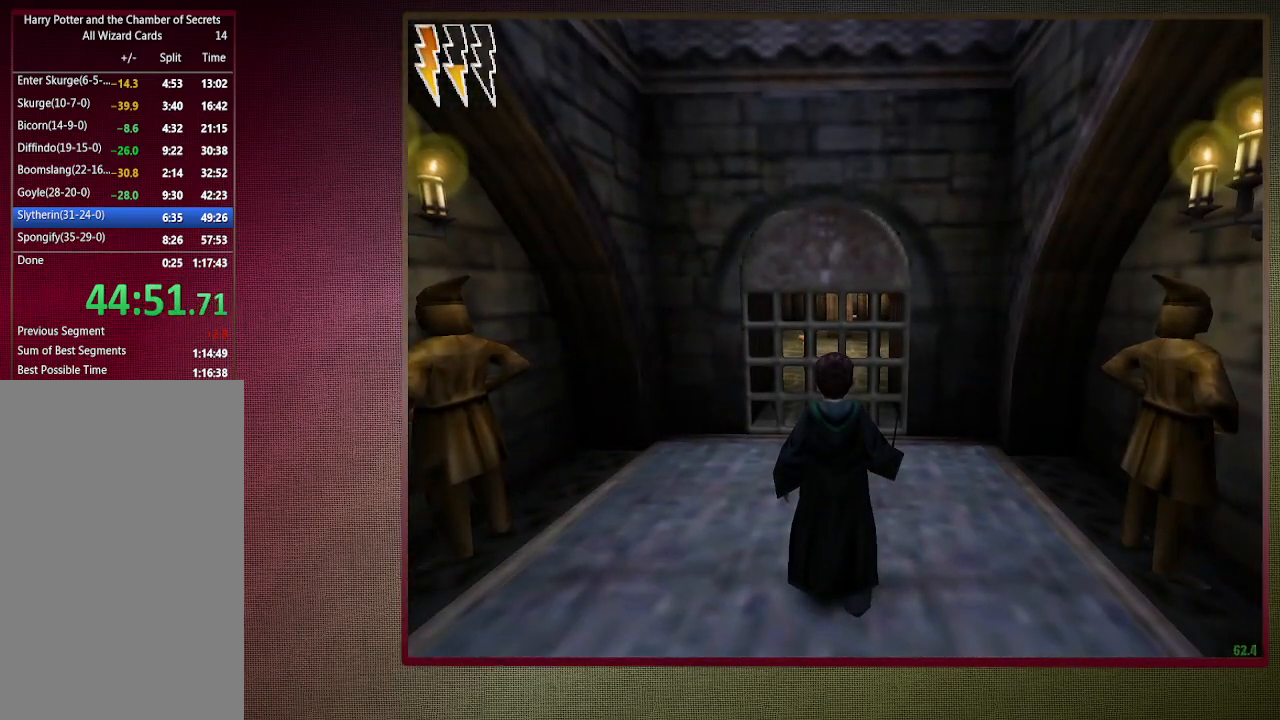
{"keys": ["space"], "mouse": [], "events": []}
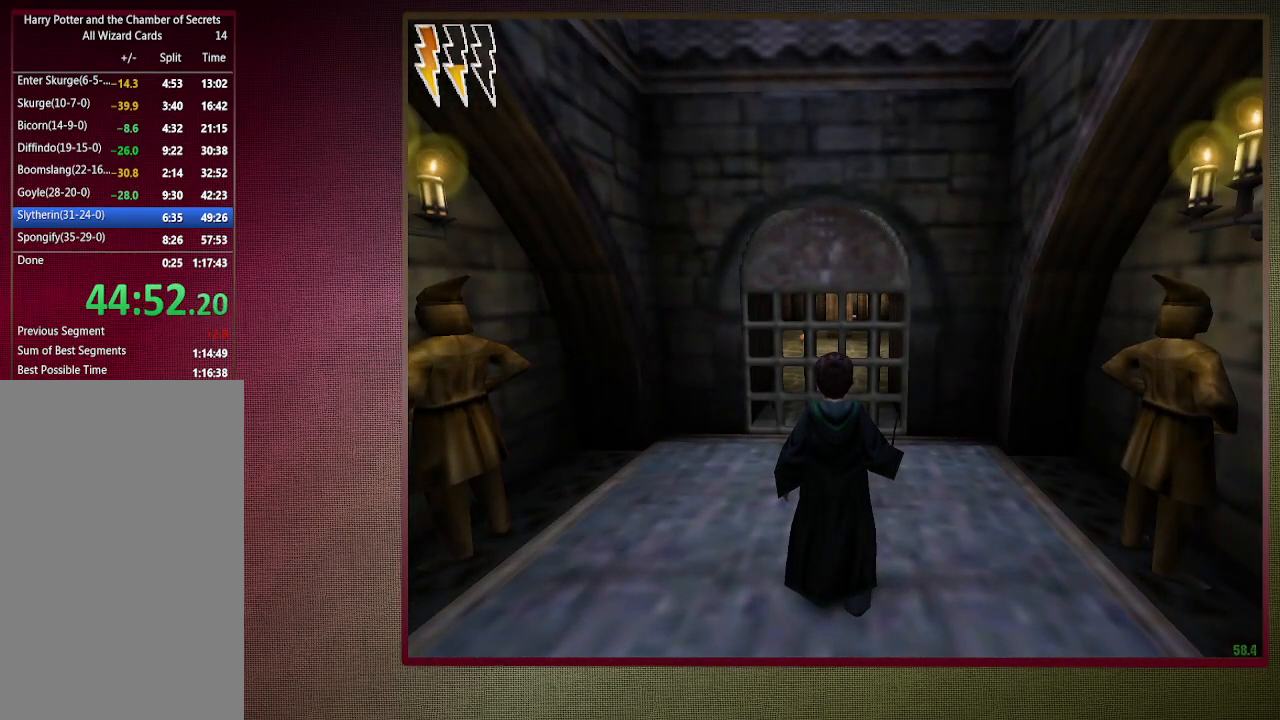
{"keys": ["space"], "mouse": [], "events": []}